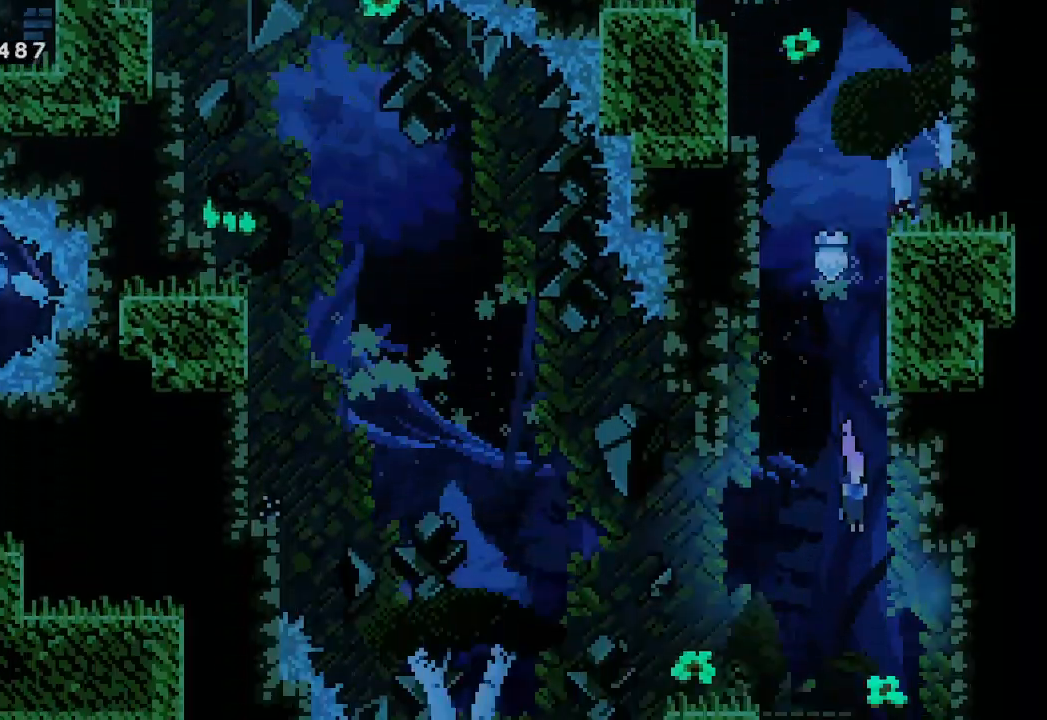
Gameplay with a controller (Xbox layout); each line is a JSON object with the inputs held at the frame after it. "events" lists button and stick changes between this image and that frame as [ms after this image, input, new state], when the widget could be followed in between. Not read: right_stick.
{"buttons": [], "left_stick": "down", "events": []}
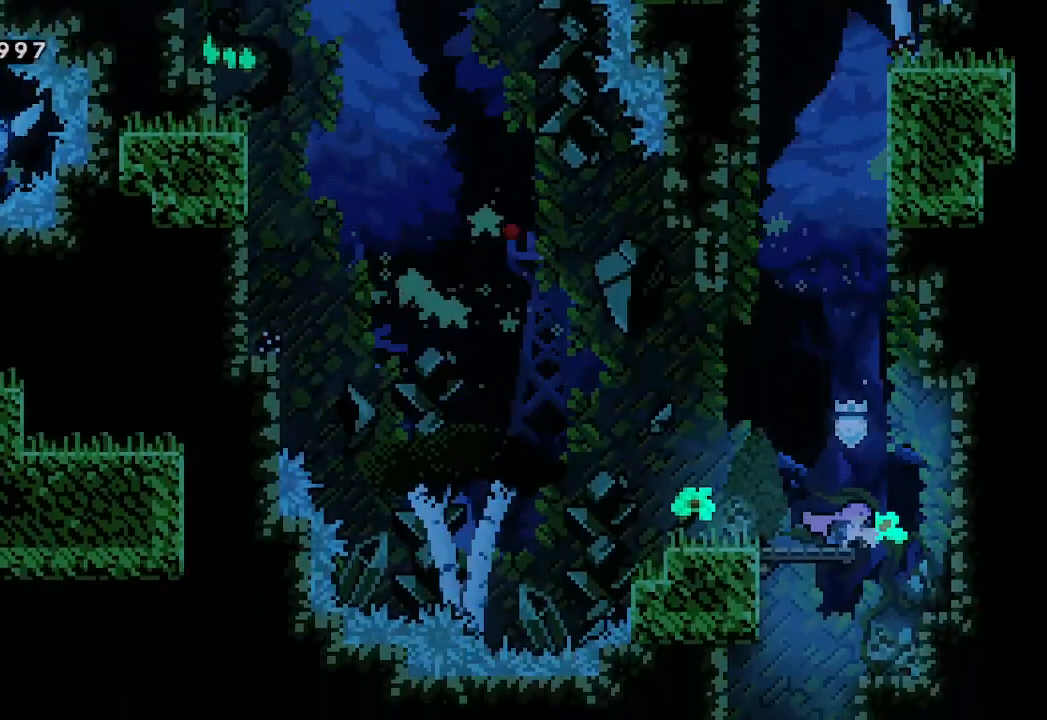
{"buttons": [], "left_stick": "center", "events": [[167, "left_stick", "center"], [233, "left_stick", "left"], [433, "left_stick", "center"]]}
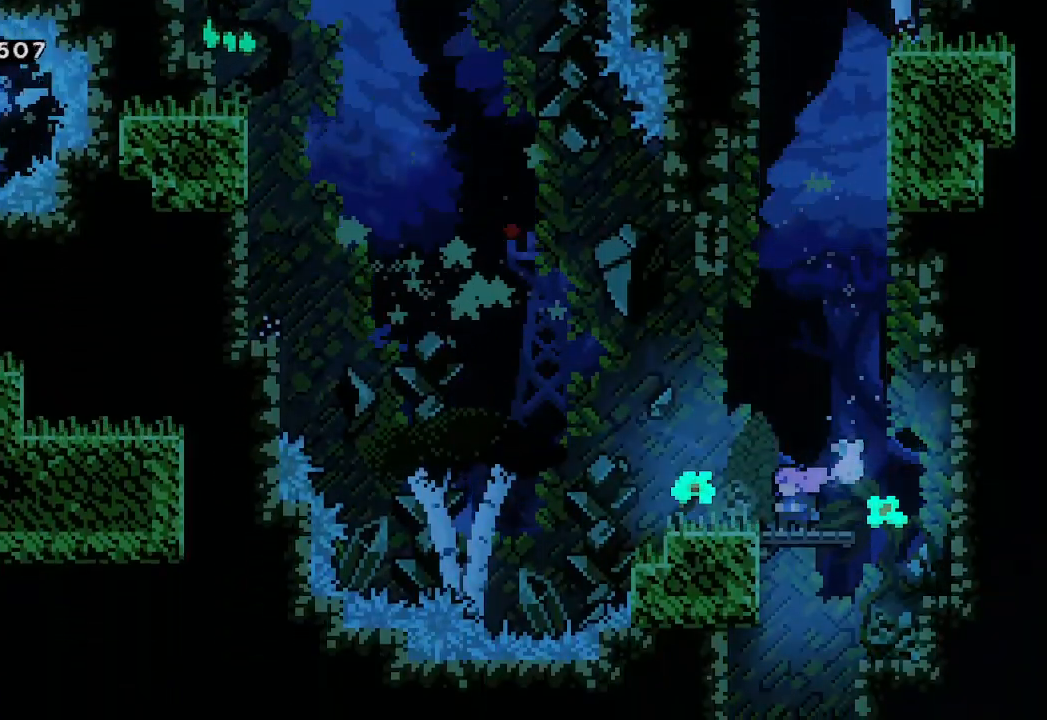
{"buttons": [], "left_stick": "left", "events": [[100, "left_stick", "right"], [367, "left_stick", "left"]]}
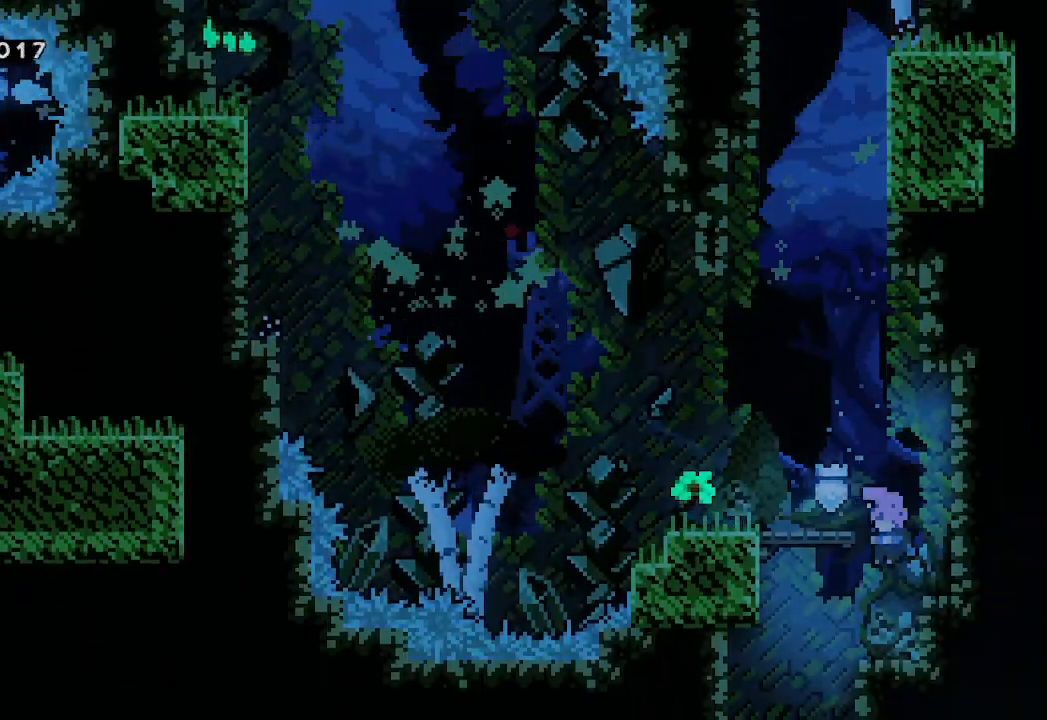
{"buttons": [], "left_stick": "down", "events": [[467, "left_stick", "down"]]}
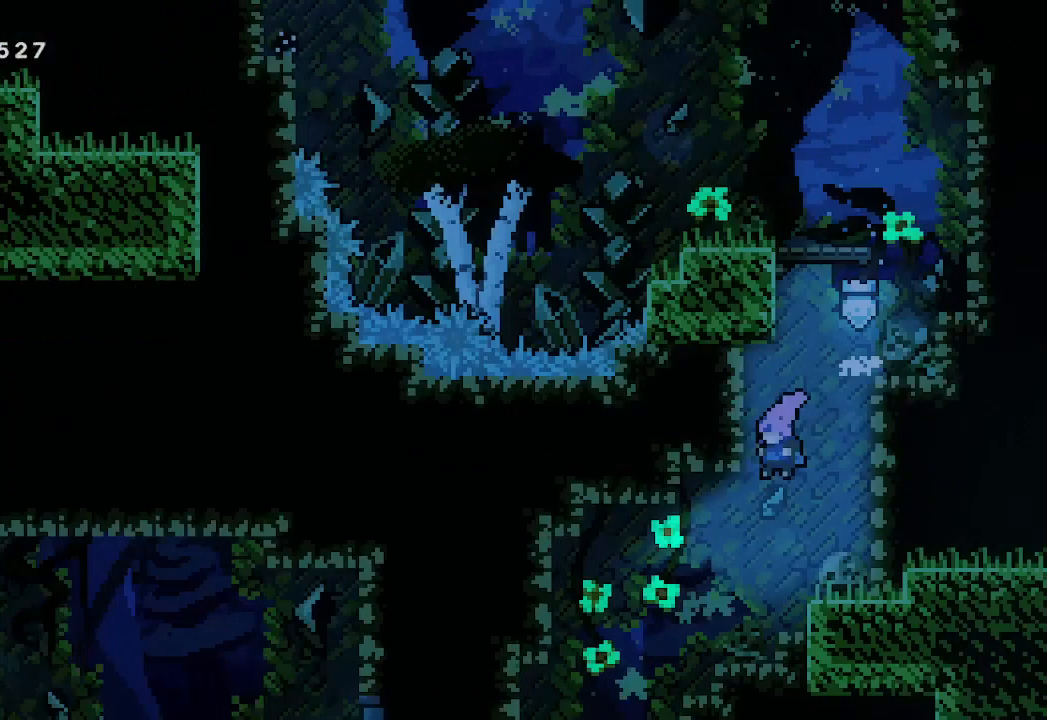
{"buttons": [], "left_stick": "down", "events": []}
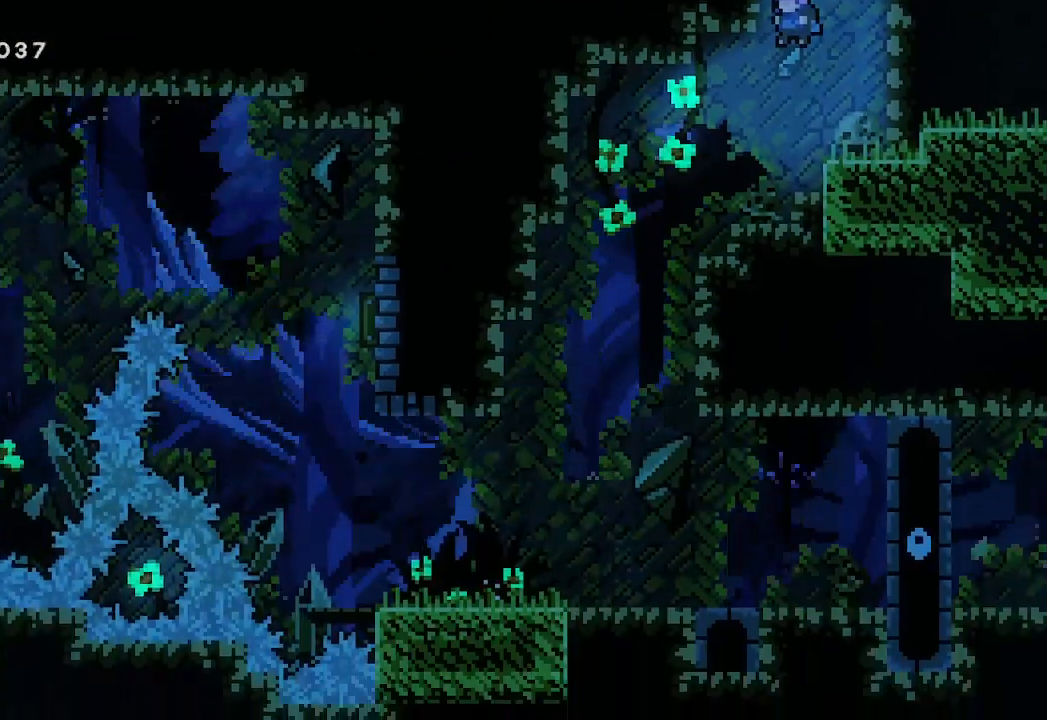
{"buttons": [], "left_stick": "left", "events": [[67, "left_stick", "left"]]}
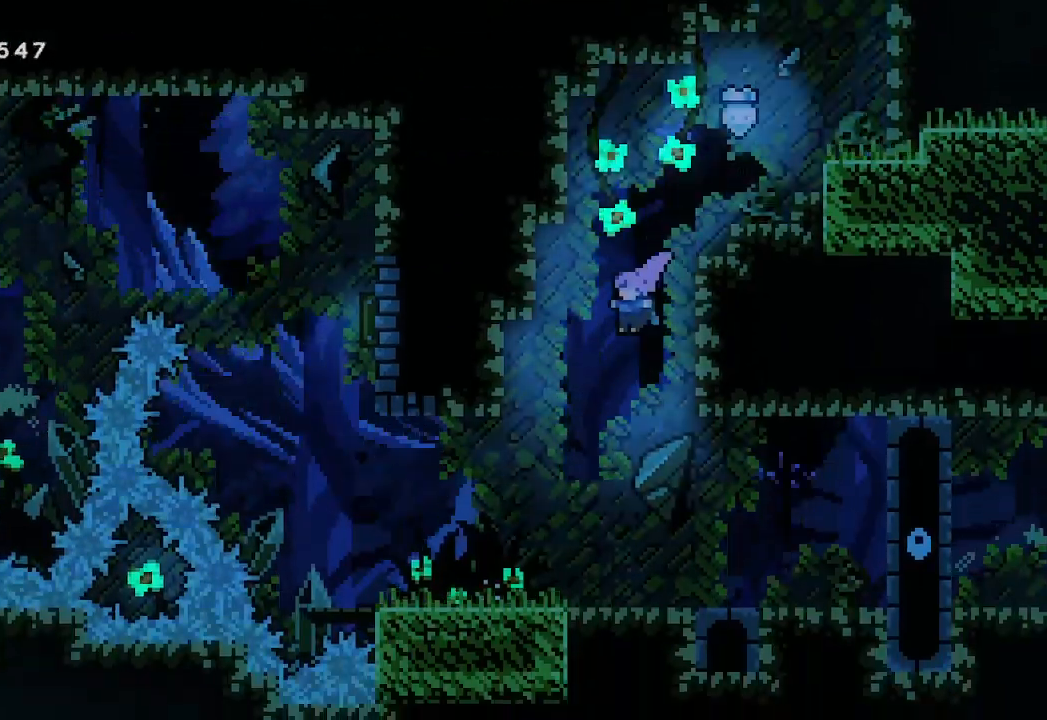
{"buttons": [], "left_stick": "left", "events": []}
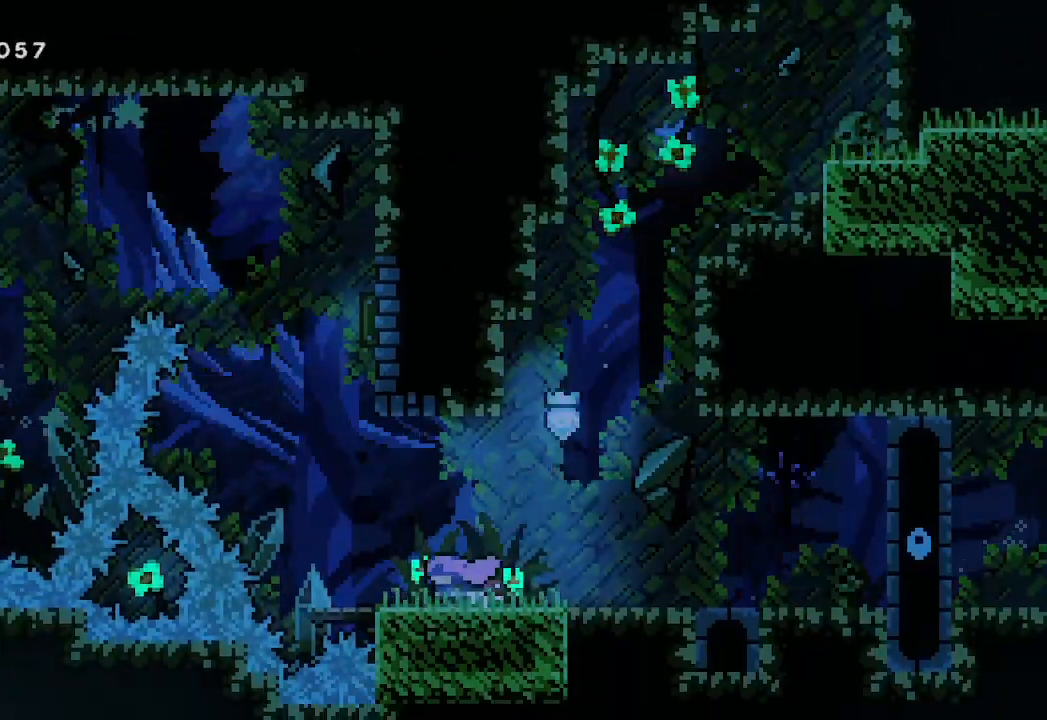
{"buttons": ["X"], "left_stick": "up", "events": [[167, "A", "down"], [400, "A", "up"], [400, "left_stick", "up"], [433, "X", "down"]]}
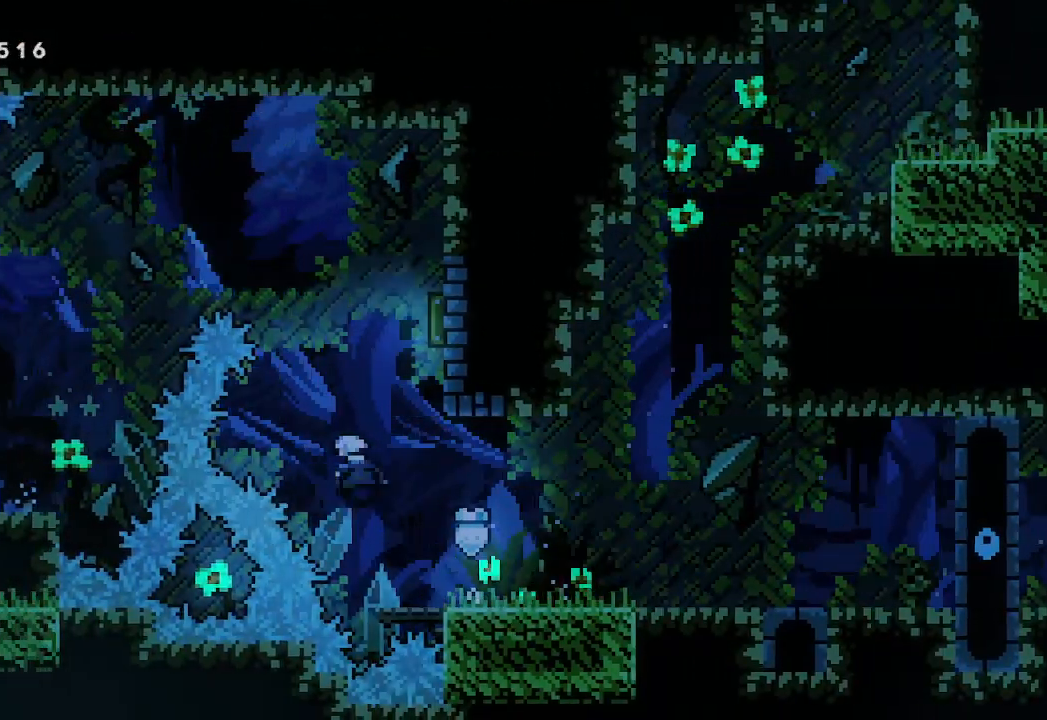
{"buttons": [], "left_stick": "left", "events": [[33, "X", "up"], [200, "left_stick", "right"], [467, "left_stick", "left"]]}
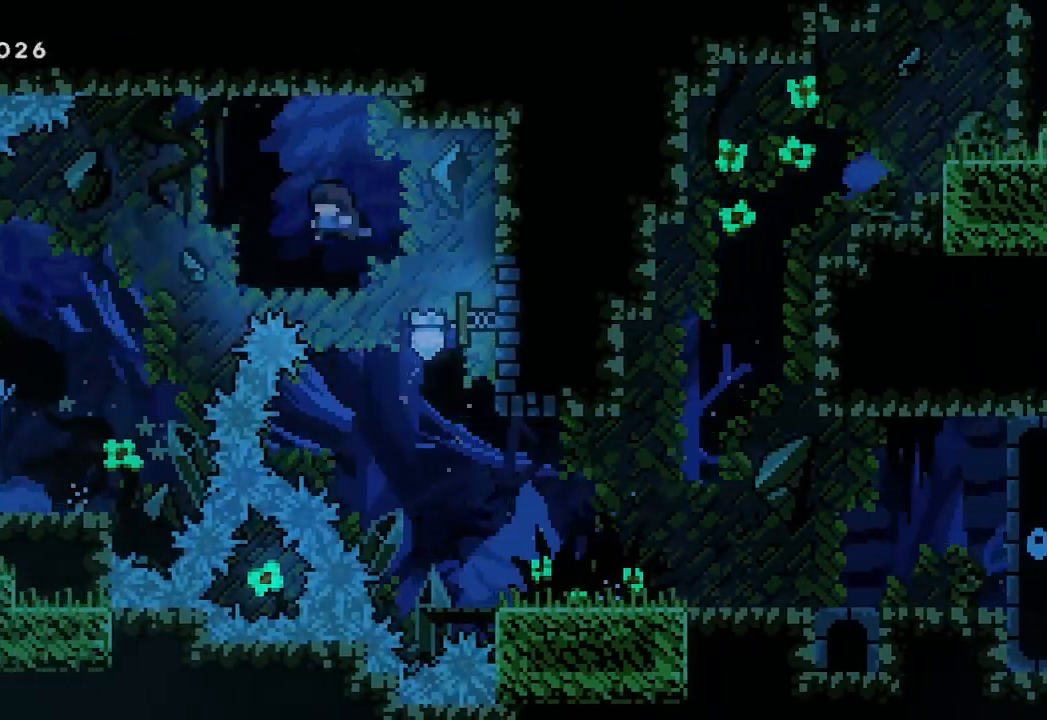
{"buttons": [], "left_stick": "left", "events": []}
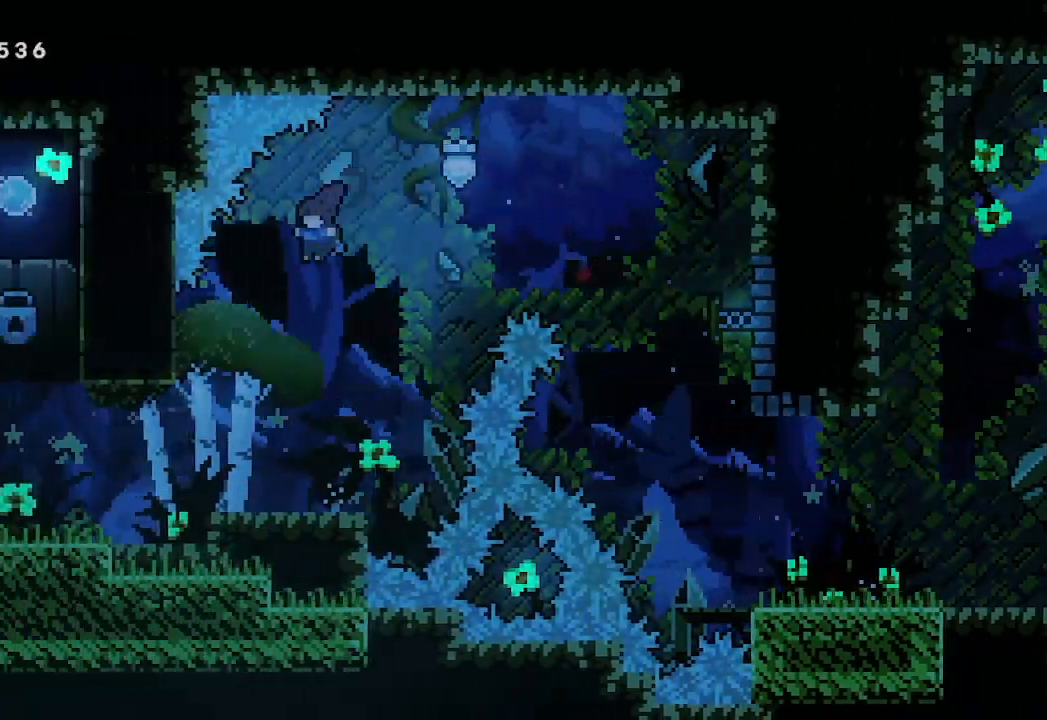
{"buttons": [], "left_stick": "left", "events": []}
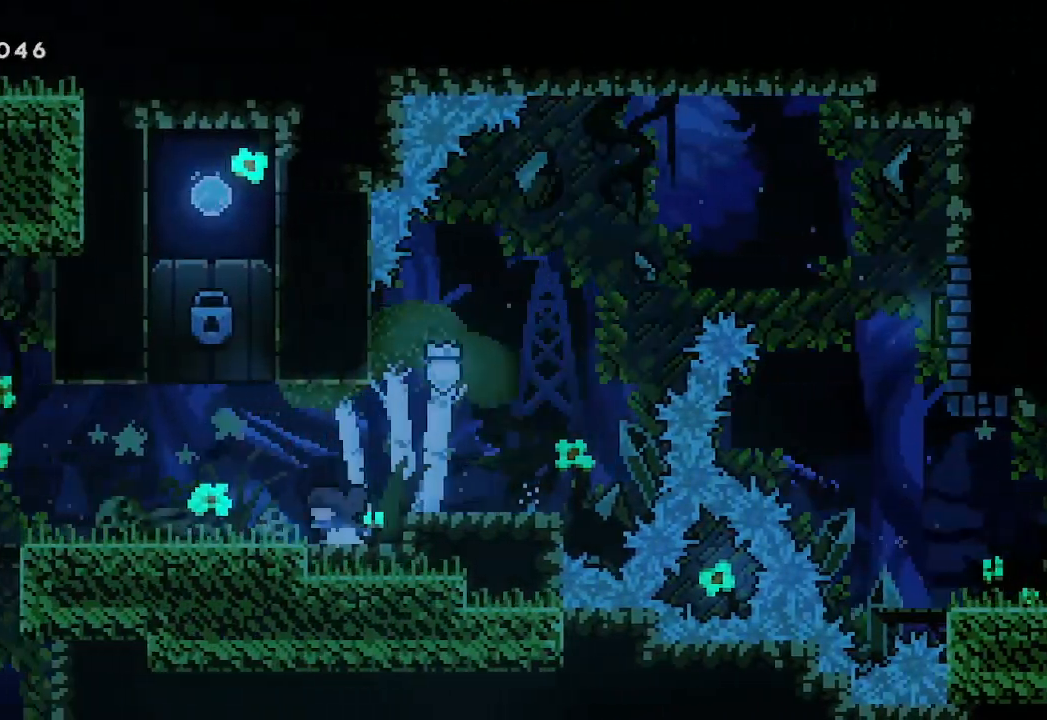
{"buttons": [], "left_stick": "left", "events": []}
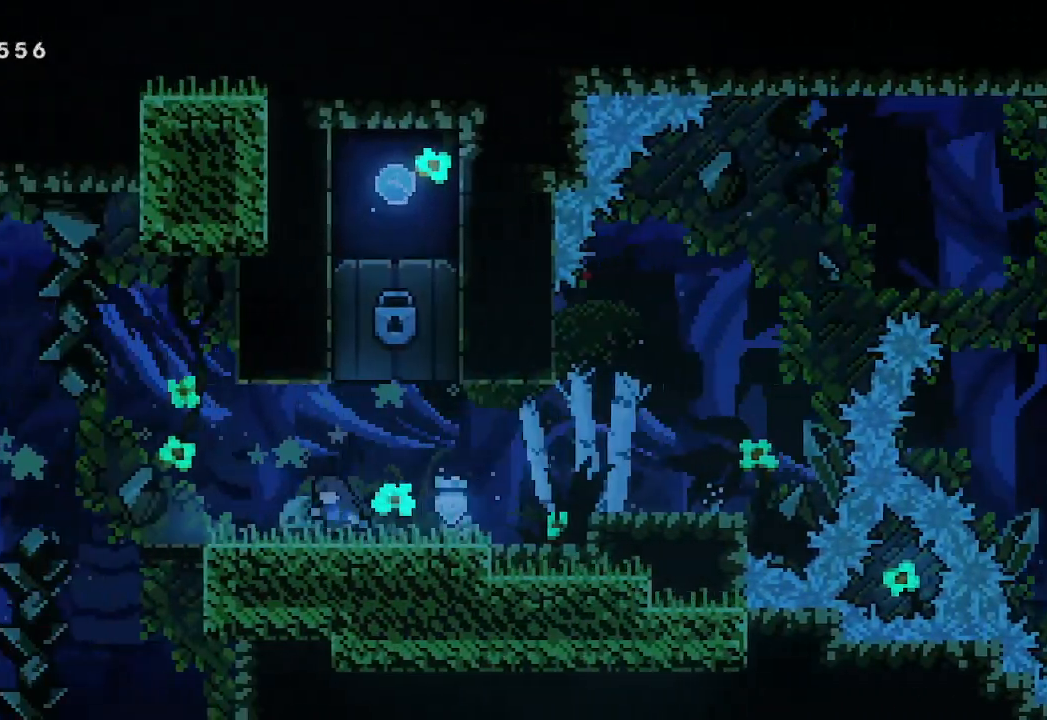
{"buttons": [], "left_stick": "left", "events": []}
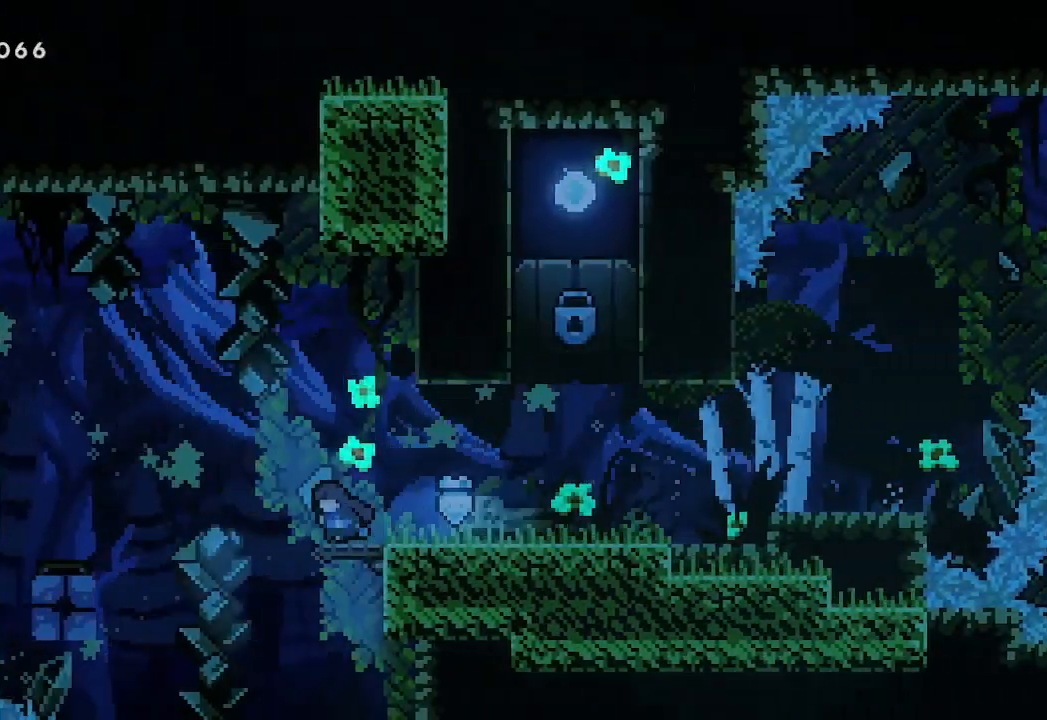
{"buttons": ["A"], "left_stick": "left", "events": [[100, "A", "down"]]}
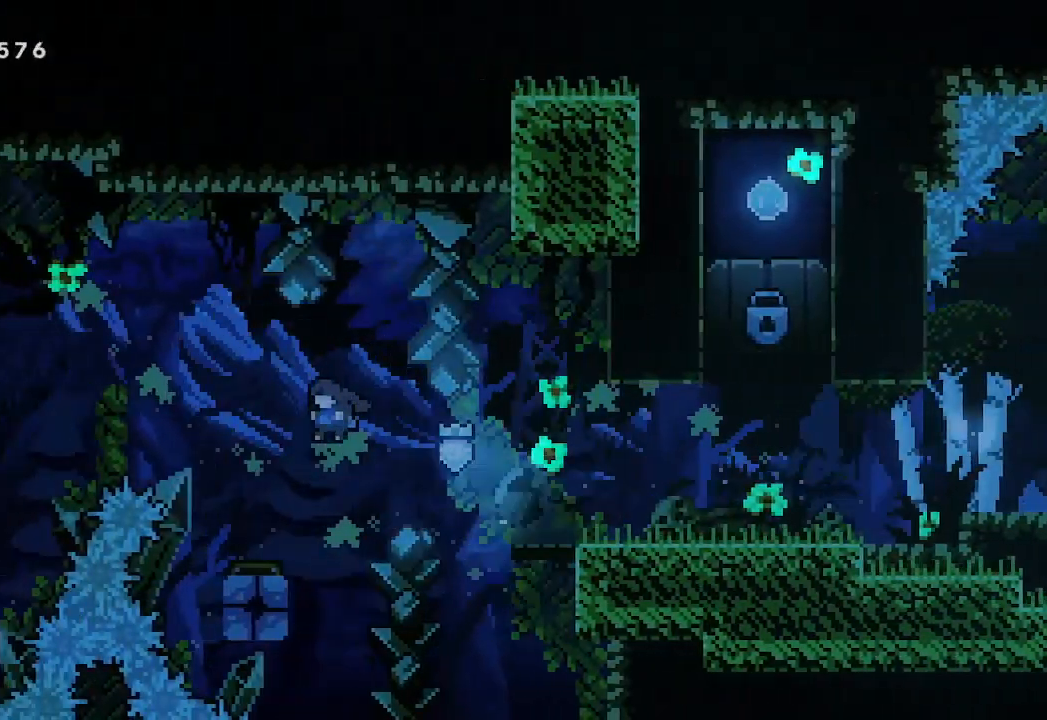
{"buttons": ["A"], "left_stick": "left", "events": []}
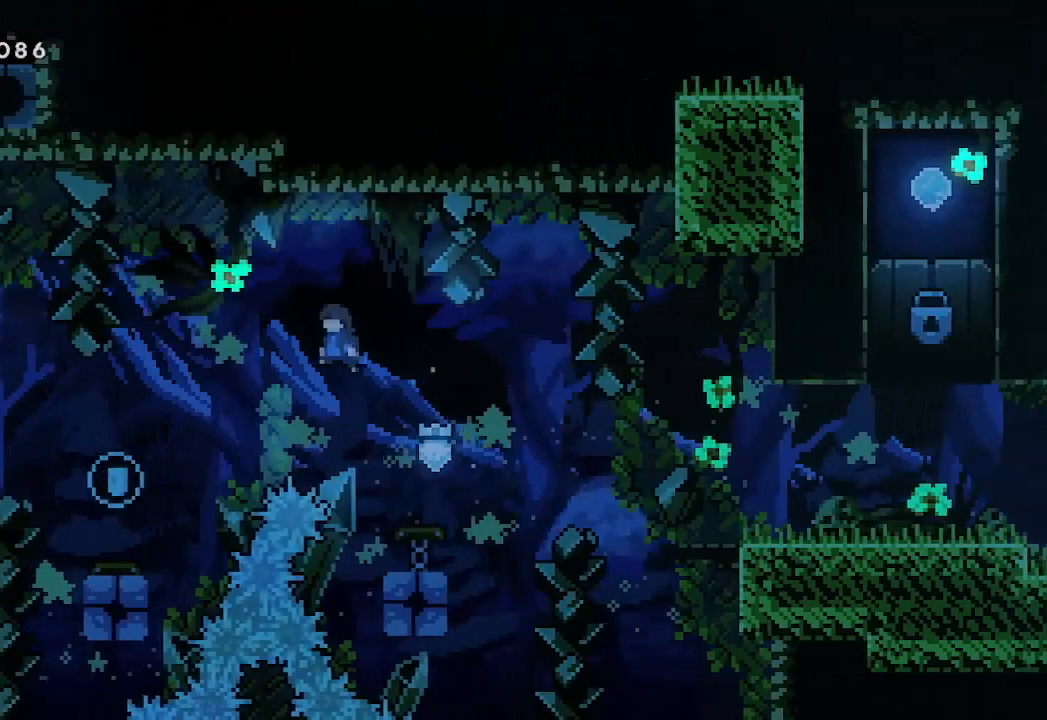
{"buttons": [], "left_stick": "left", "events": [[133, "A", "up"]]}
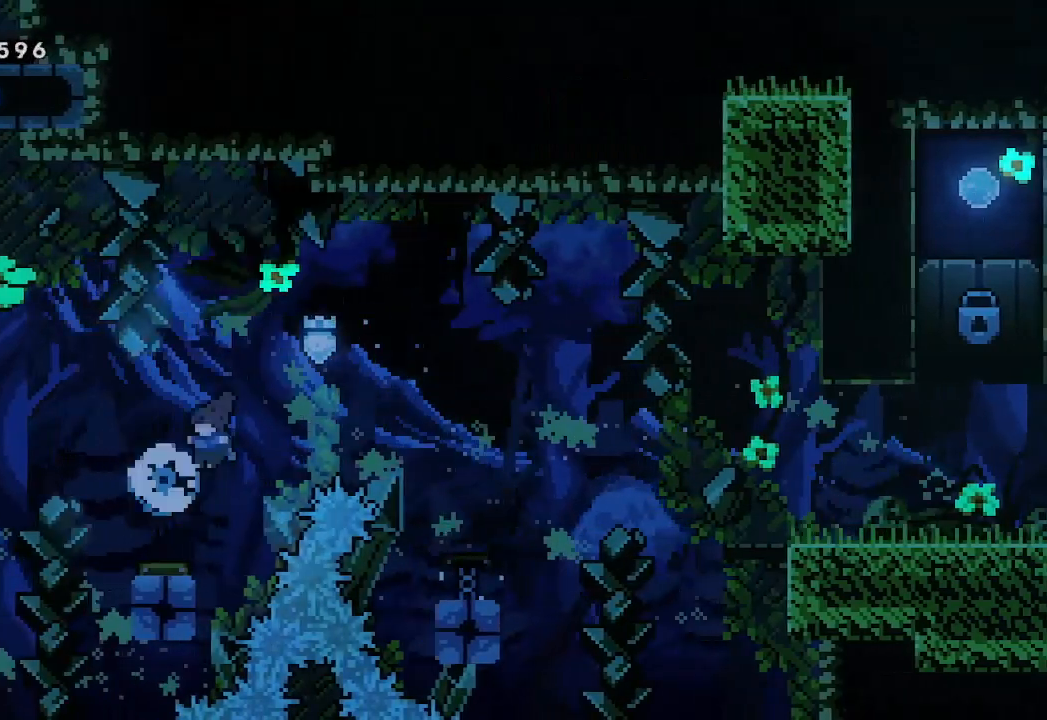
{"buttons": [], "left_stick": "left", "events": []}
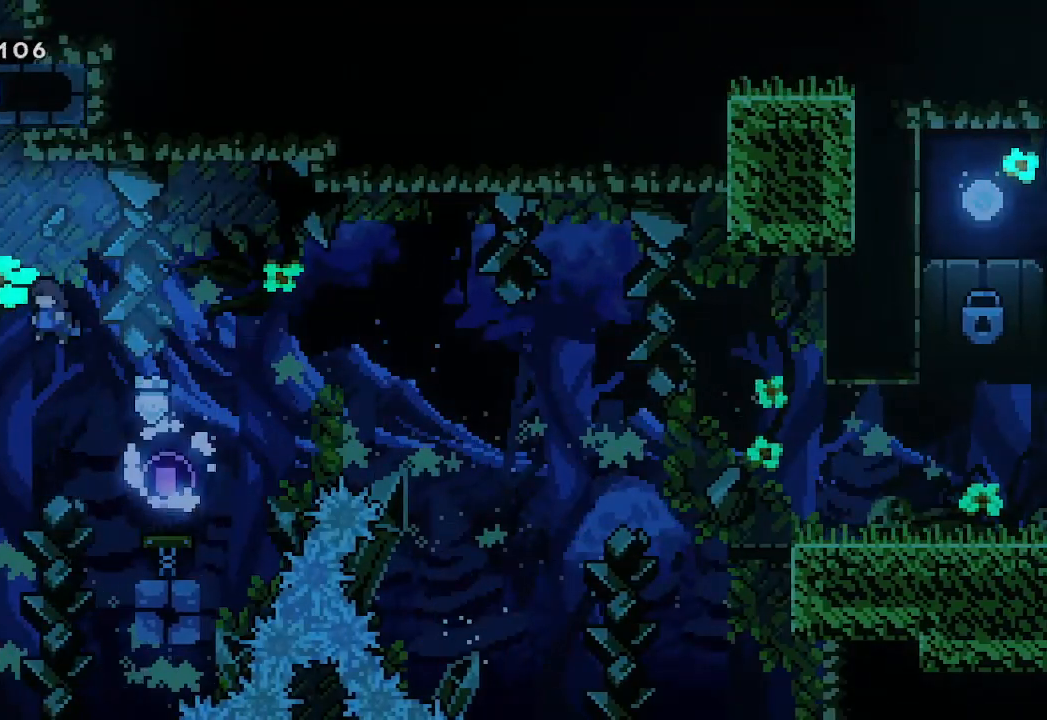
{"buttons": ["L2"], "left_stick": "up", "events": [[267, "left_stick", "up"], [333, "X", "down"], [433, "L2", "down"], [433, "X", "up"]]}
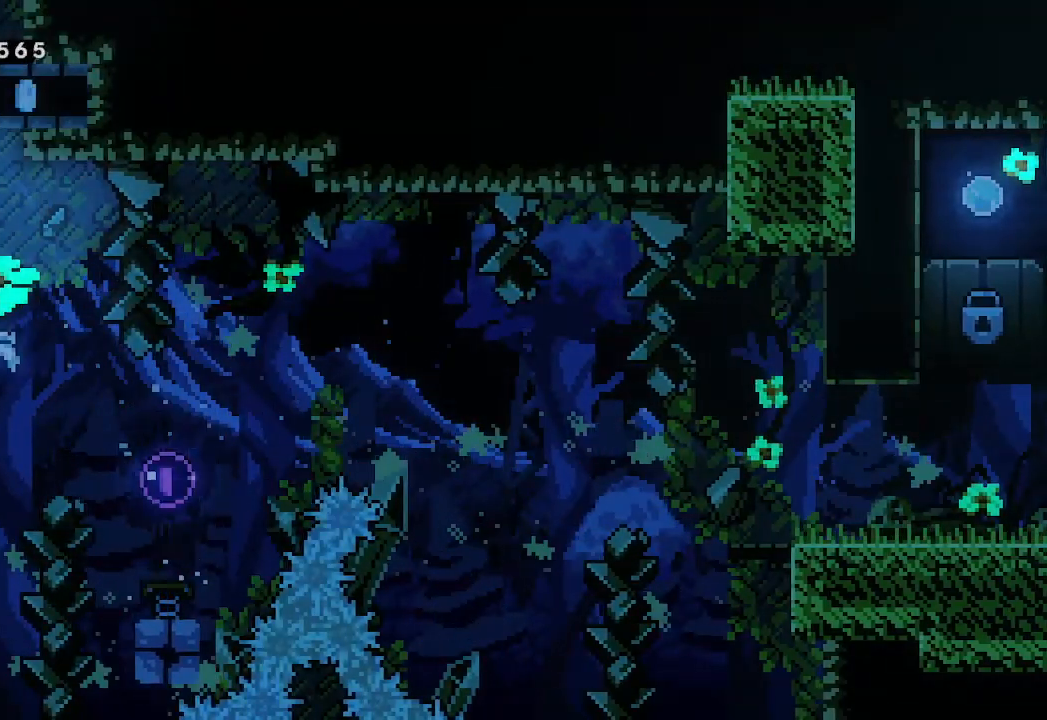
{"buttons": ["A", "L2"], "left_stick": "left", "events": [[33, "left_stick", "up-left"], [133, "left_stick", "left"], [267, "A", "down"], [433, "A", "up"], [500, "A", "down"]]}
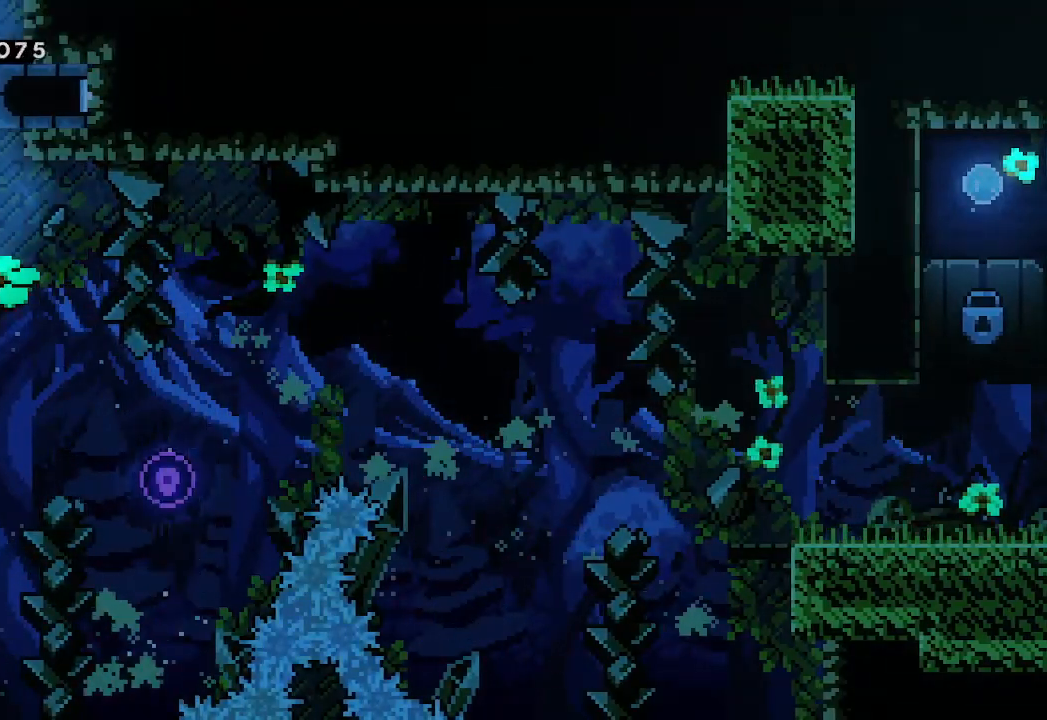
{"buttons": ["A", "L2"], "left_stick": "left", "events": [[167, "A", "up"], [200, "A", "down"]]}
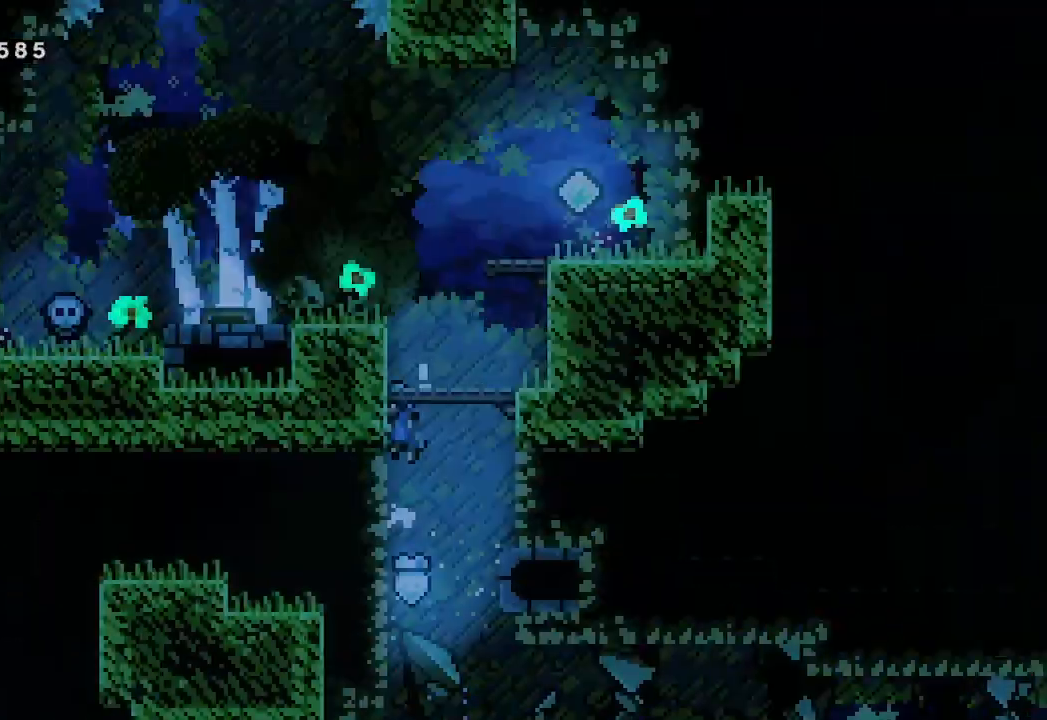
{"buttons": ["A"], "left_stick": "left", "events": [[167, "L2", "up"], [167, "left_stick", "center"], [467, "left_stick", "left"]]}
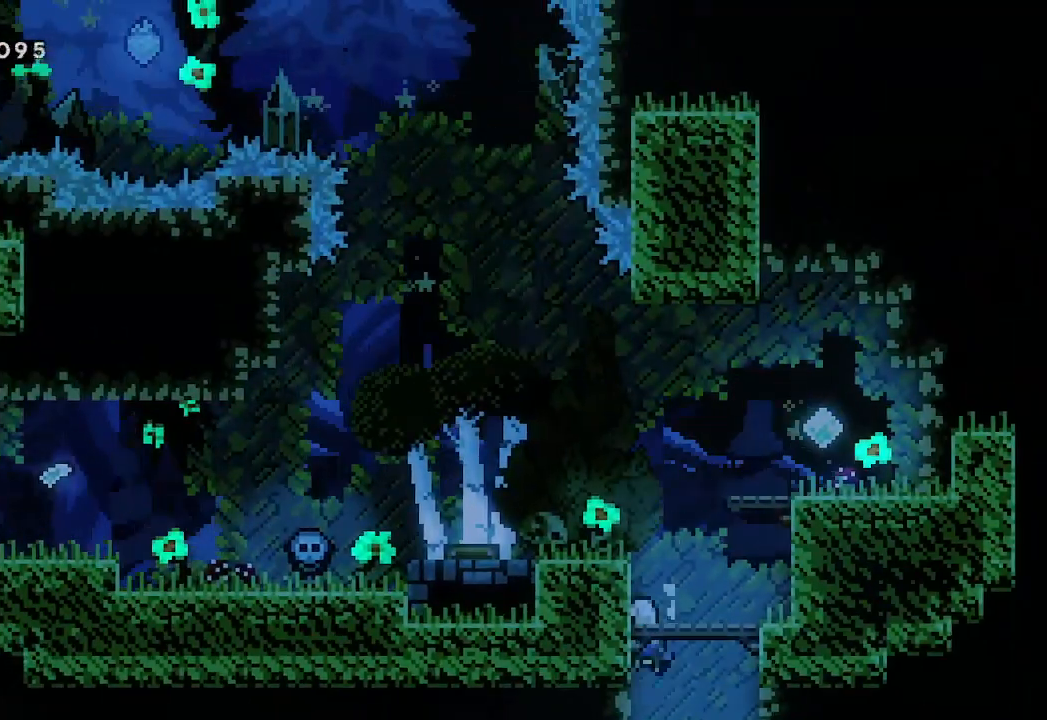
{"buttons": ["A", "L2"], "left_stick": "left", "events": [[33, "L2", "down"], [67, "A", "up"], [167, "A", "down"]]}
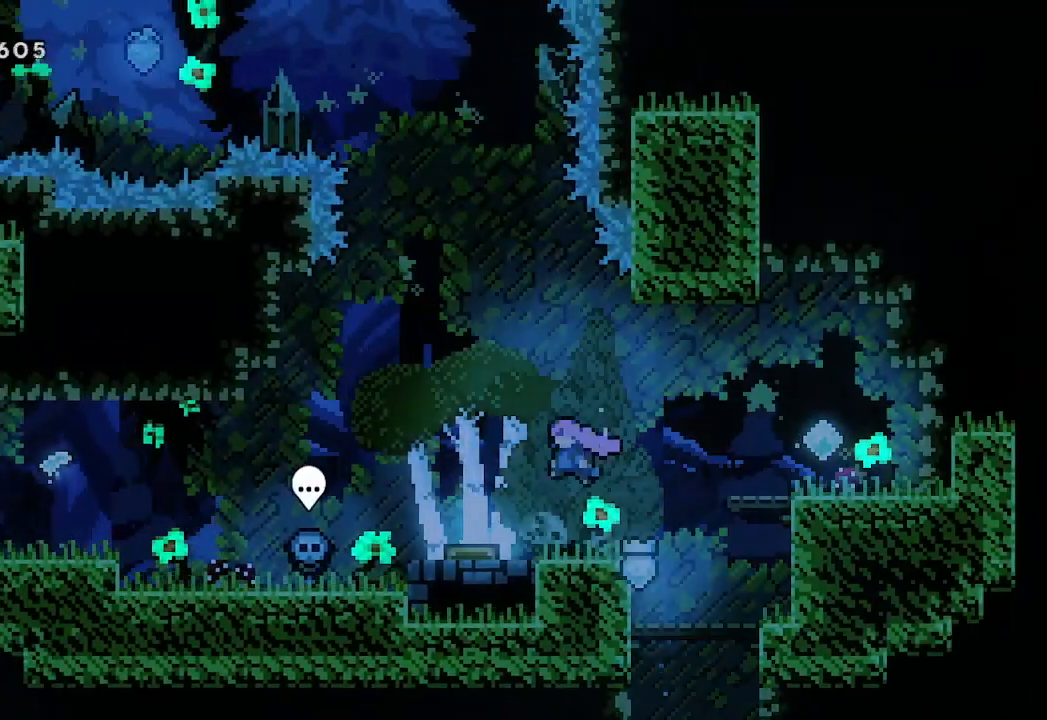
{"buttons": [], "left_stick": "center", "events": [[100, "A", "up"], [167, "L2", "up"], [300, "left_stick", "center"]]}
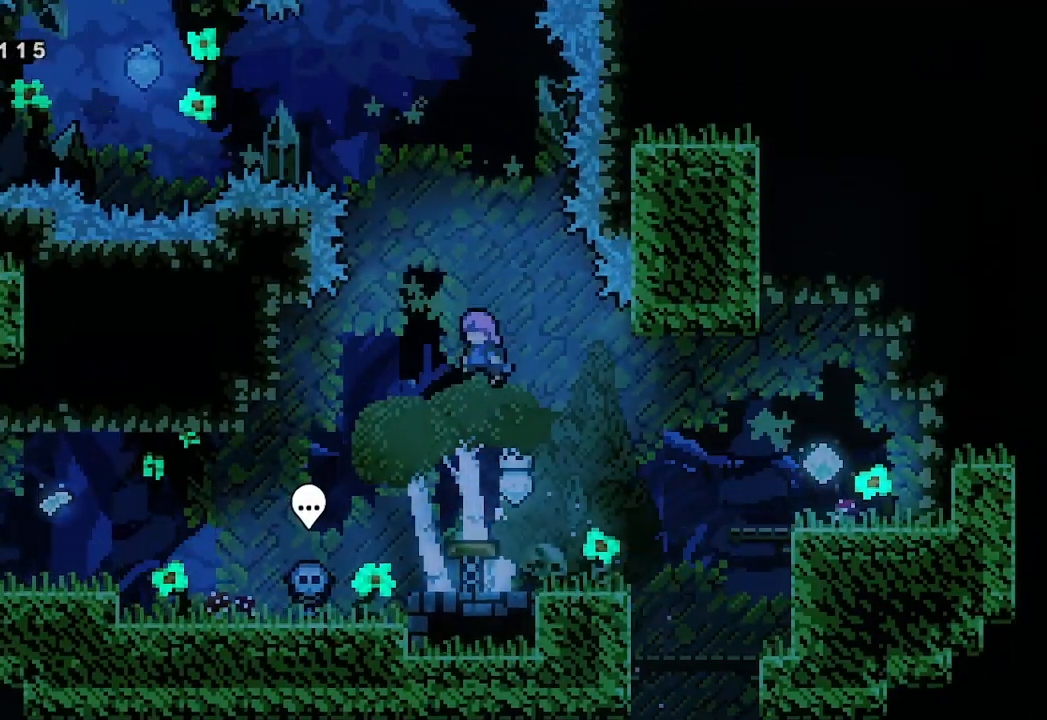
{"buttons": ["X"], "left_stick": "up", "events": [[67, "left_stick", "up"], [167, "X", "down"], [300, "X", "up"], [467, "X", "down"]]}
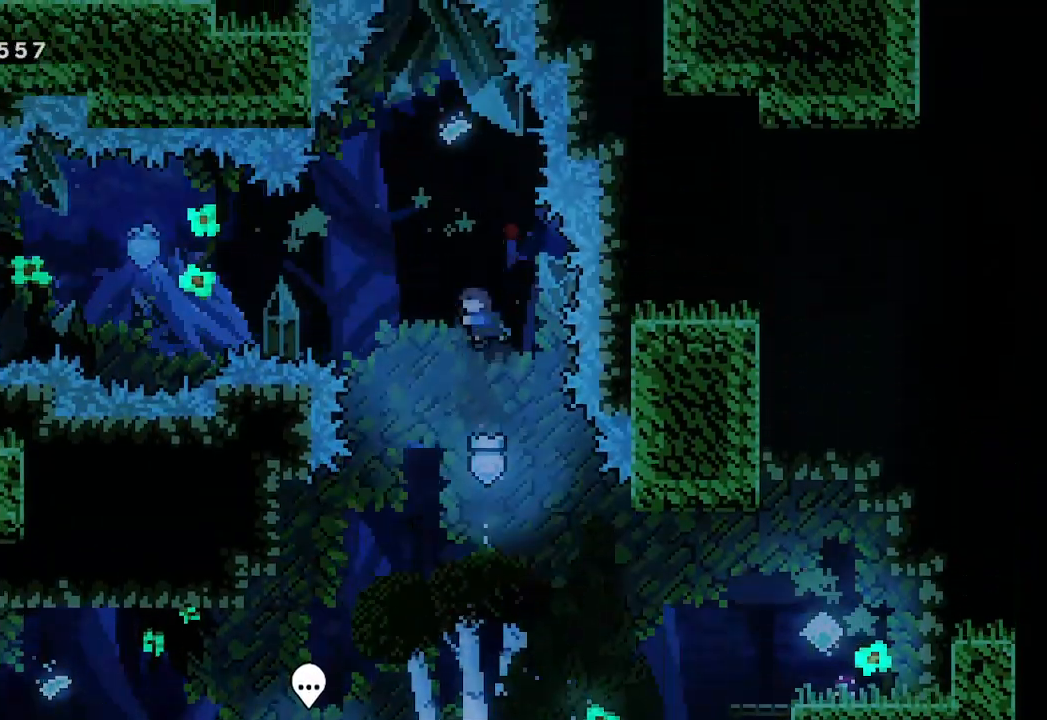
{"buttons": [], "left_stick": "center", "events": [[100, "X", "up"], [267, "left_stick", "center"]]}
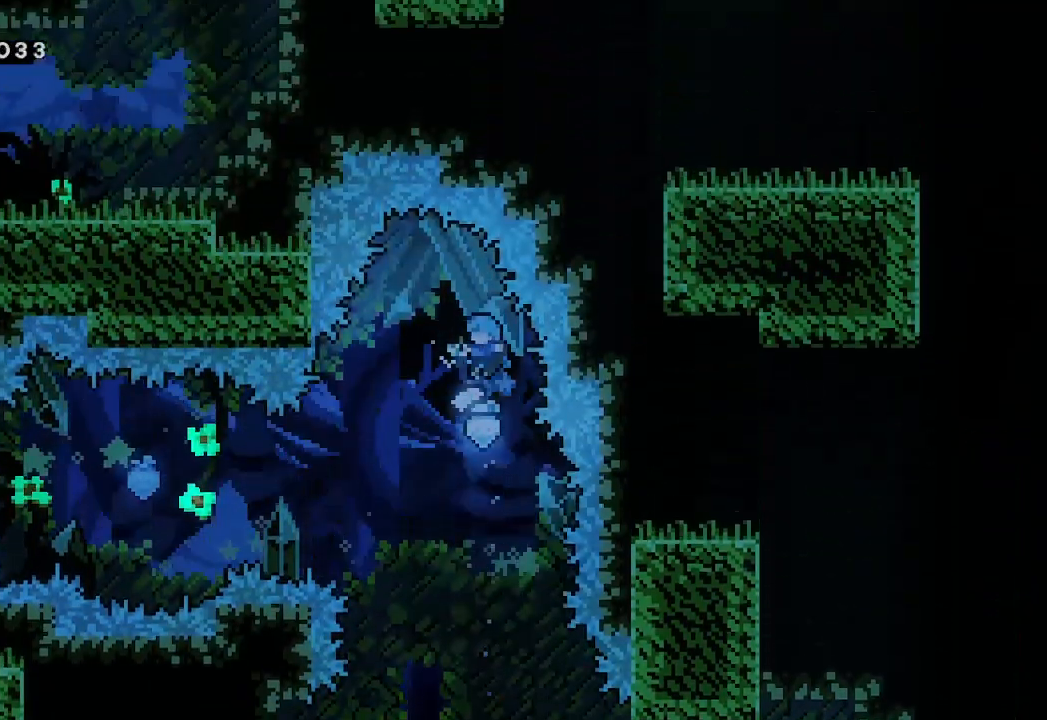
{"buttons": [], "left_stick": "center", "events": []}
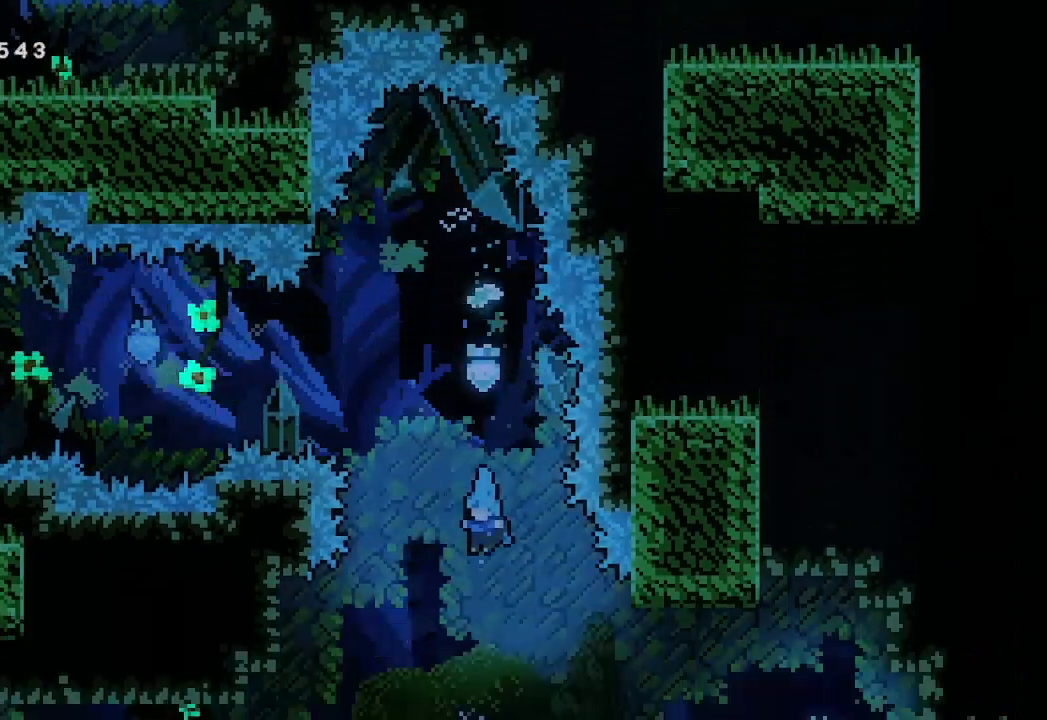
{"buttons": [], "left_stick": "right", "events": [[33, "left_stick", "right"]]}
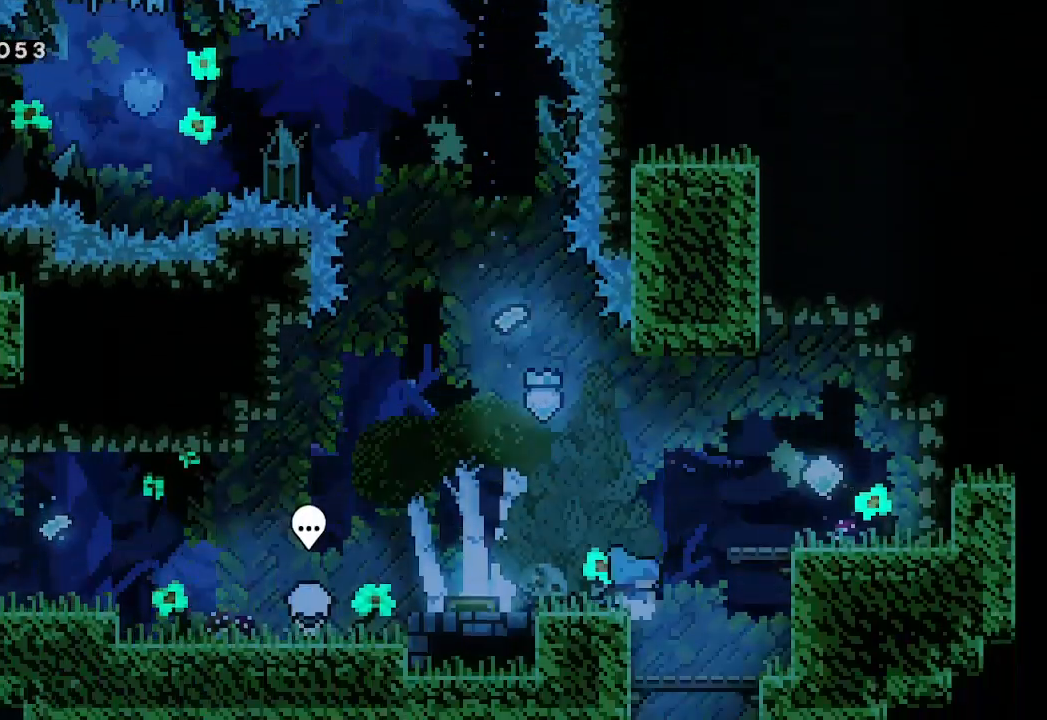
{"buttons": [], "left_stick": "left", "events": [[33, "A", "down"], [367, "A", "up"], [467, "left_stick", "left"]]}
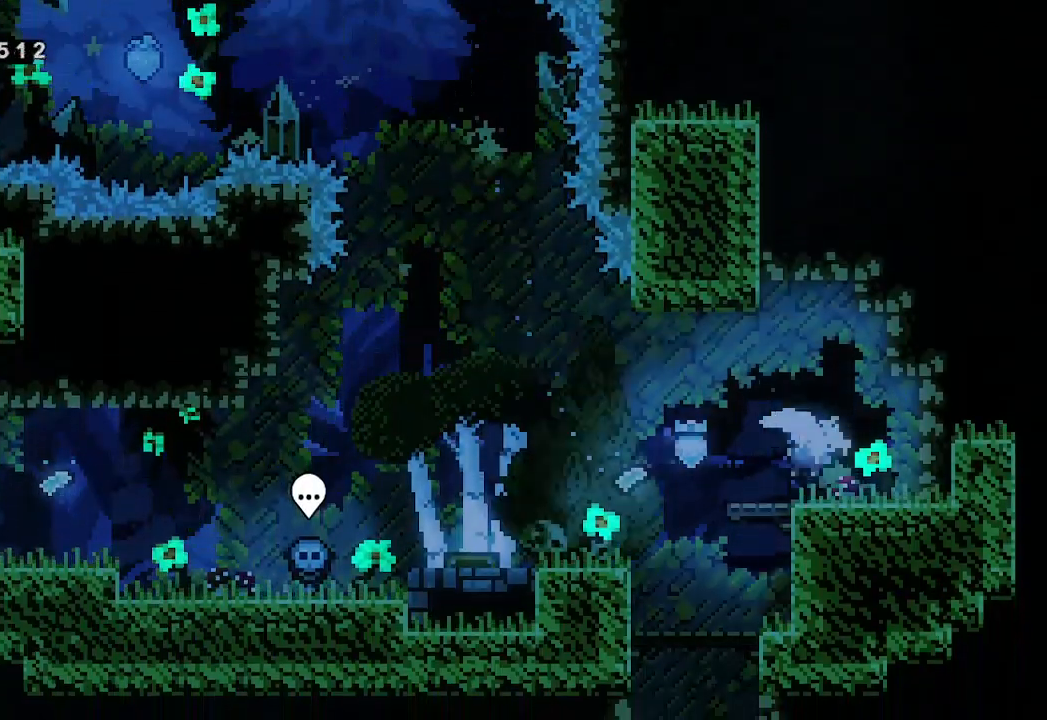
{"buttons": [], "left_stick": "left", "events": [[300, "A", "down"], [367, "A", "up"]]}
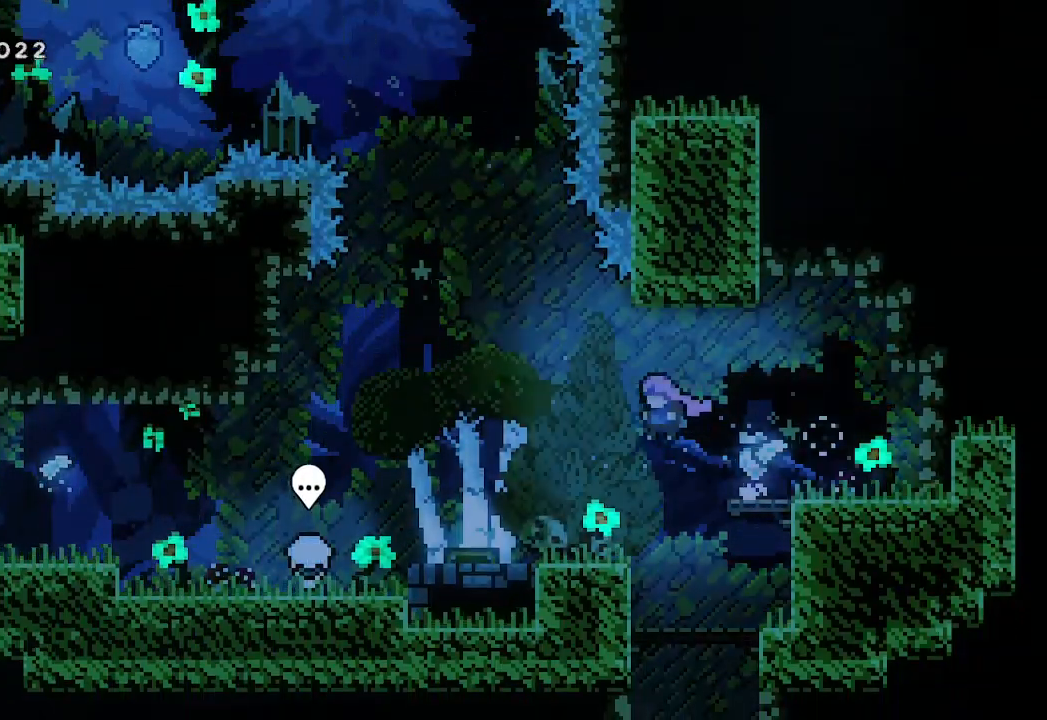
{"buttons": ["A"], "left_stick": "left", "events": [[300, "A", "down"]]}